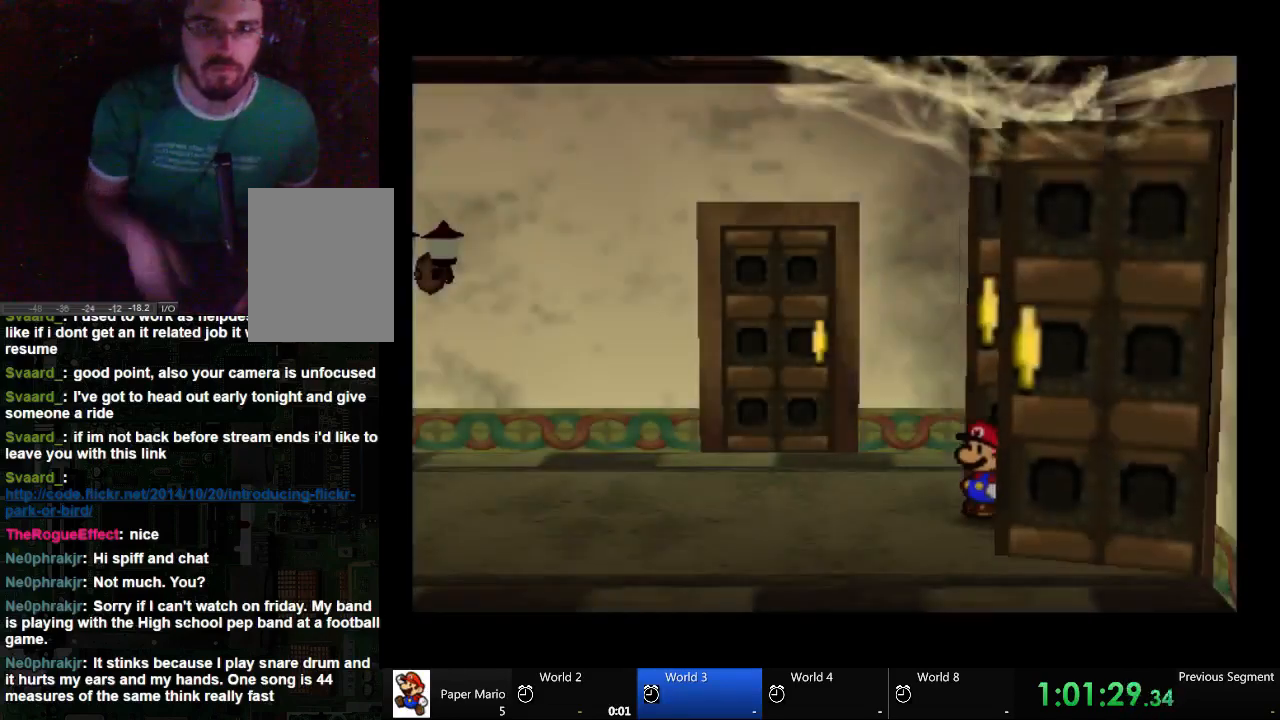
Gameplay with a controller (Xbox layout); each line is a JSON object with the inputs held at the frame after it. "events" lists button and stick changes between this image and that frame as [ms after this image, input, new state], when the widget could be followed in between. Not read: L2 L3 R3.
{"buttons": [], "left_stick": "left", "right_stick": "center", "events": []}
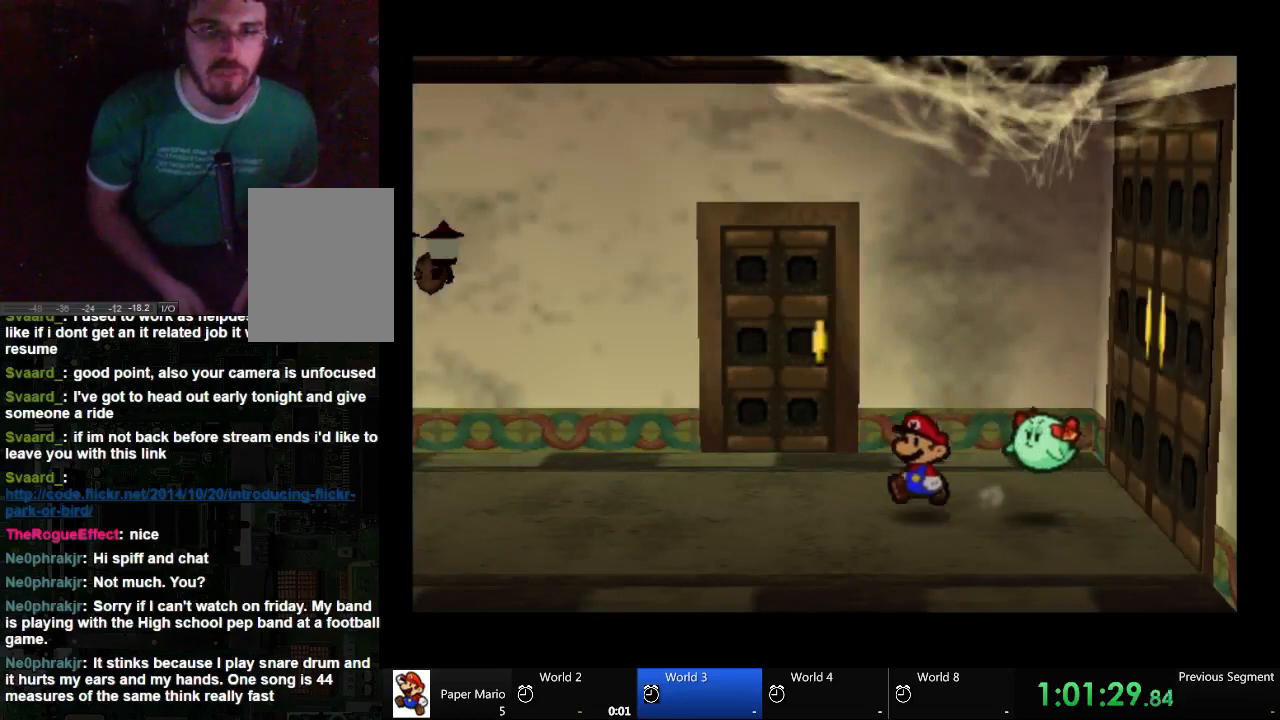
{"buttons": [], "left_stick": "left", "right_stick": "center", "events": []}
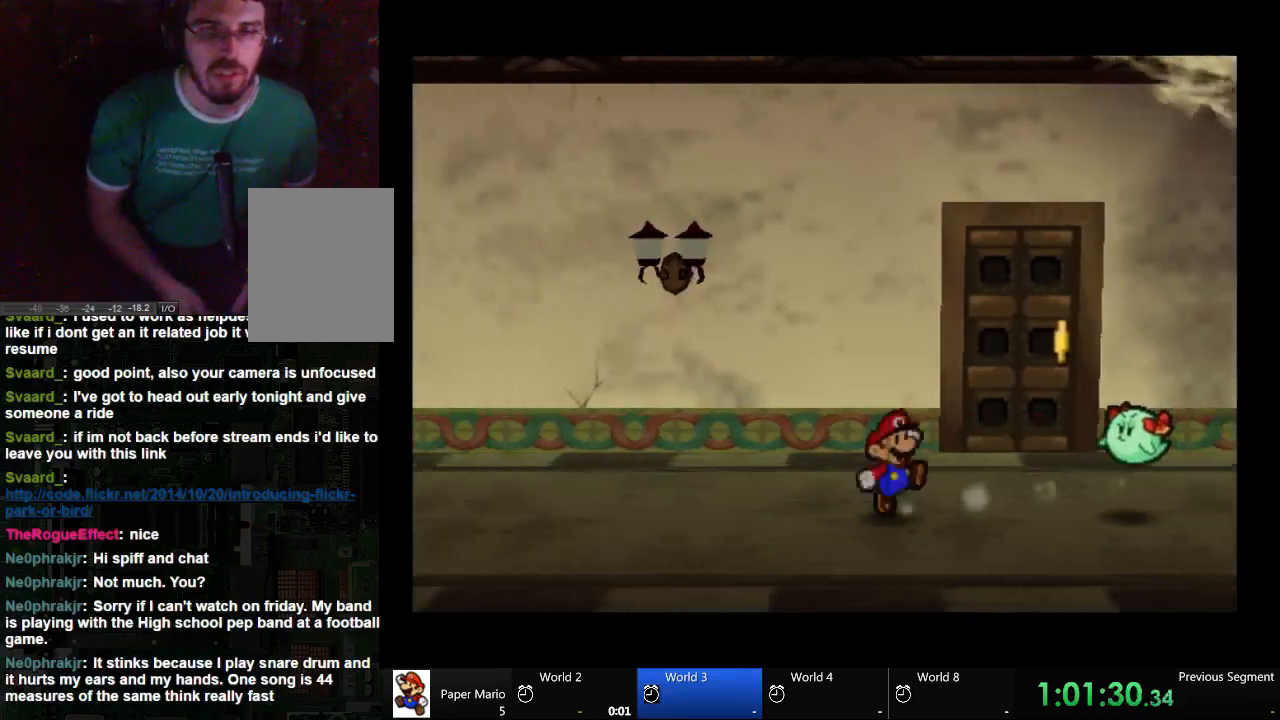
{"buttons": [], "left_stick": "left", "right_stick": "center", "events": []}
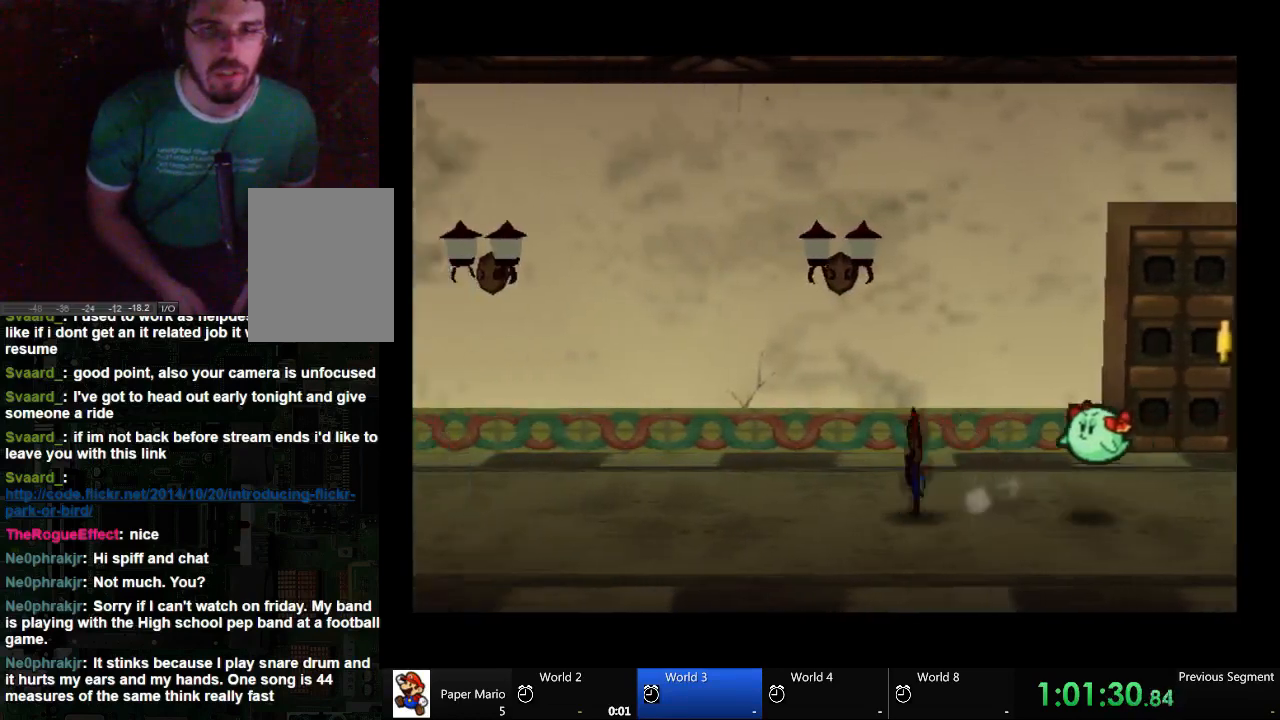
{"buttons": [], "left_stick": "left", "right_stick": "center", "events": []}
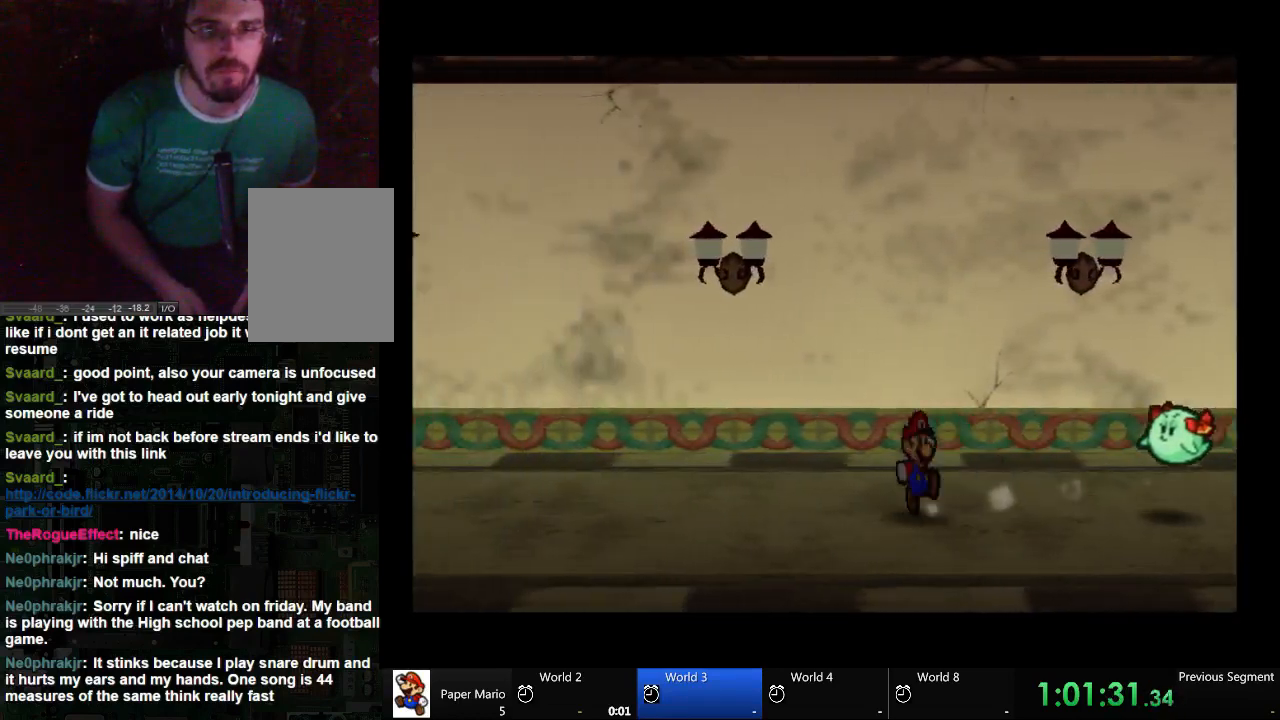
{"buttons": [], "left_stick": "left", "right_stick": "center", "events": []}
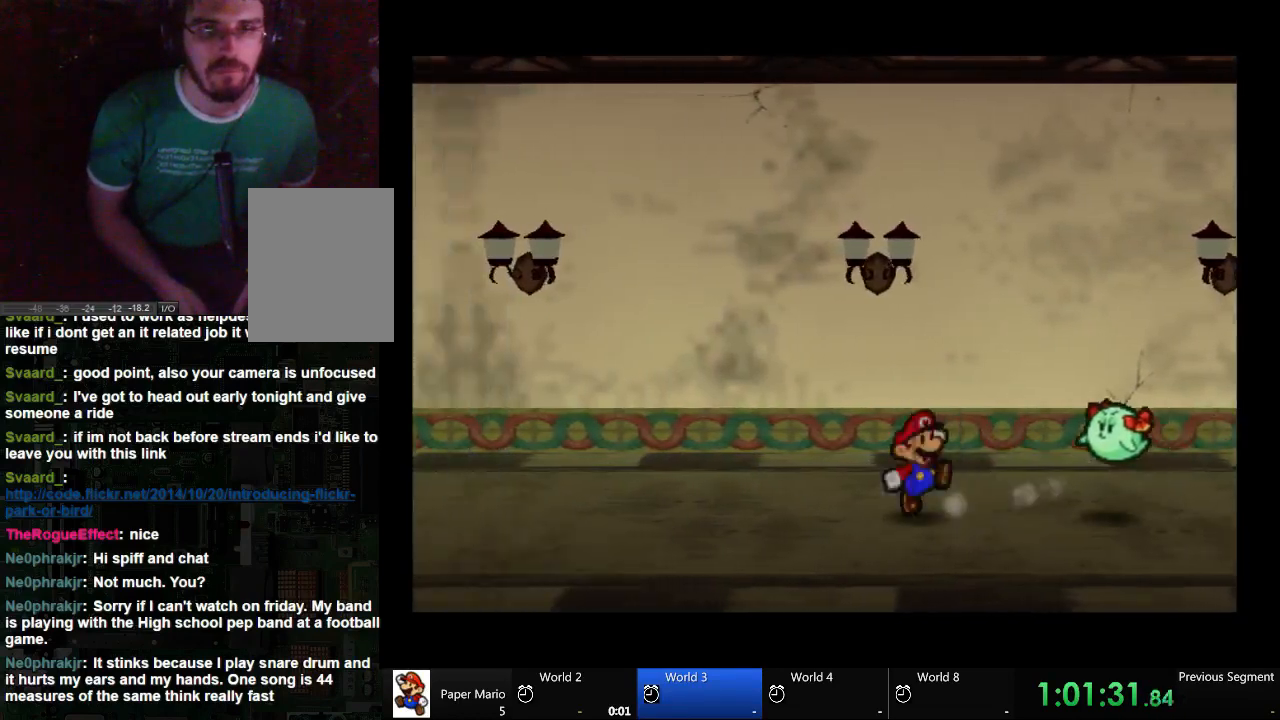
{"buttons": [], "left_stick": "left", "right_stick": "center", "events": []}
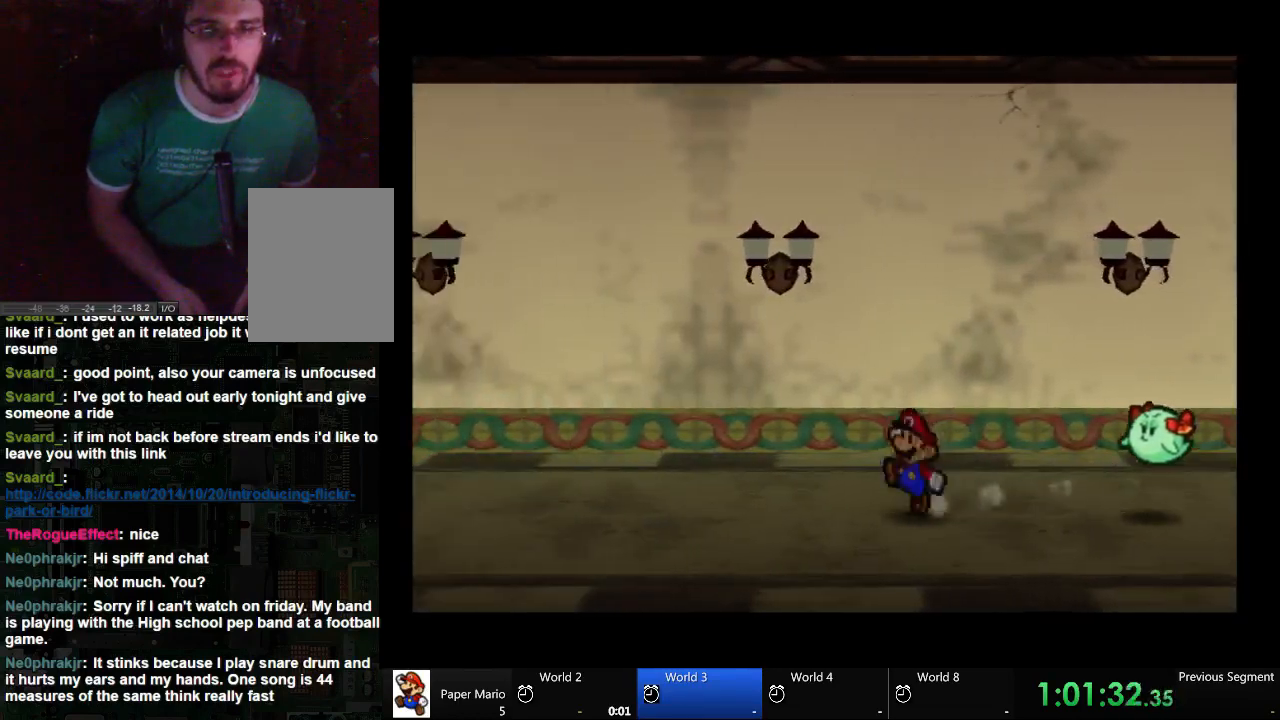
{"buttons": [], "left_stick": "left", "right_stick": "center", "events": []}
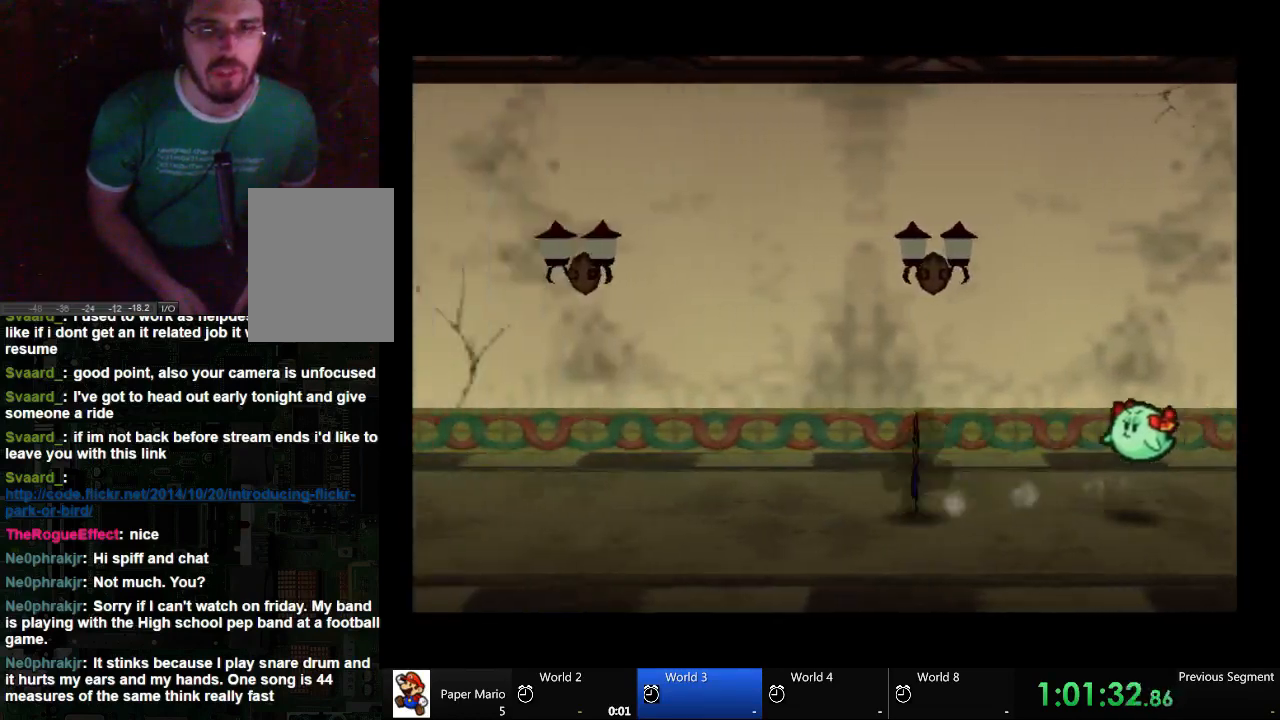
{"buttons": [], "left_stick": "left", "right_stick": "center", "events": []}
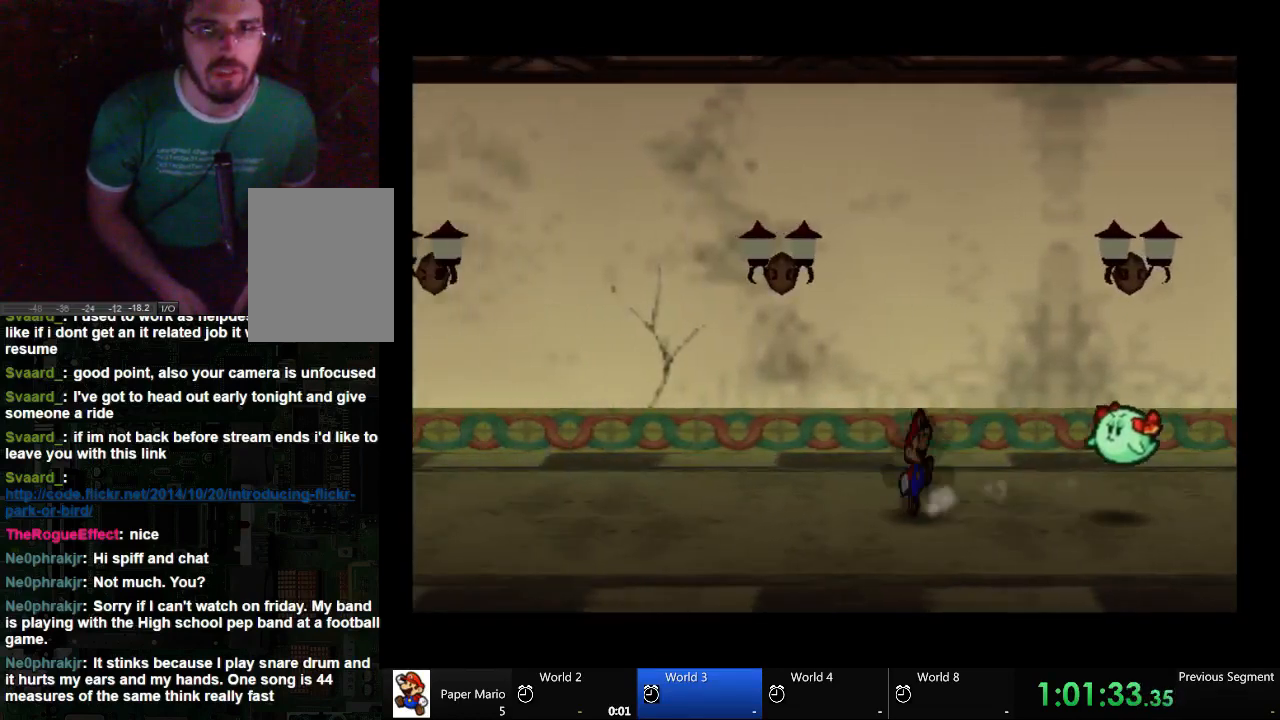
{"buttons": [], "left_stick": "left", "right_stick": "center", "events": []}
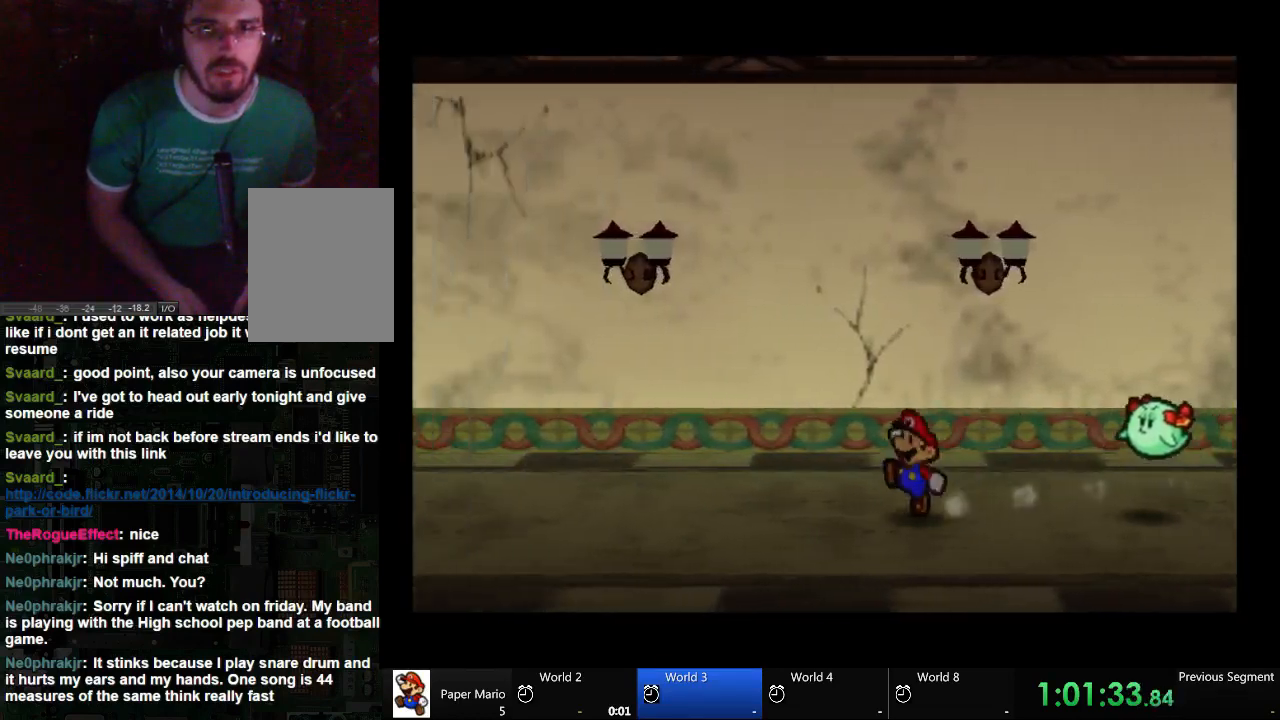
{"buttons": [], "left_stick": "left", "right_stick": "center", "events": []}